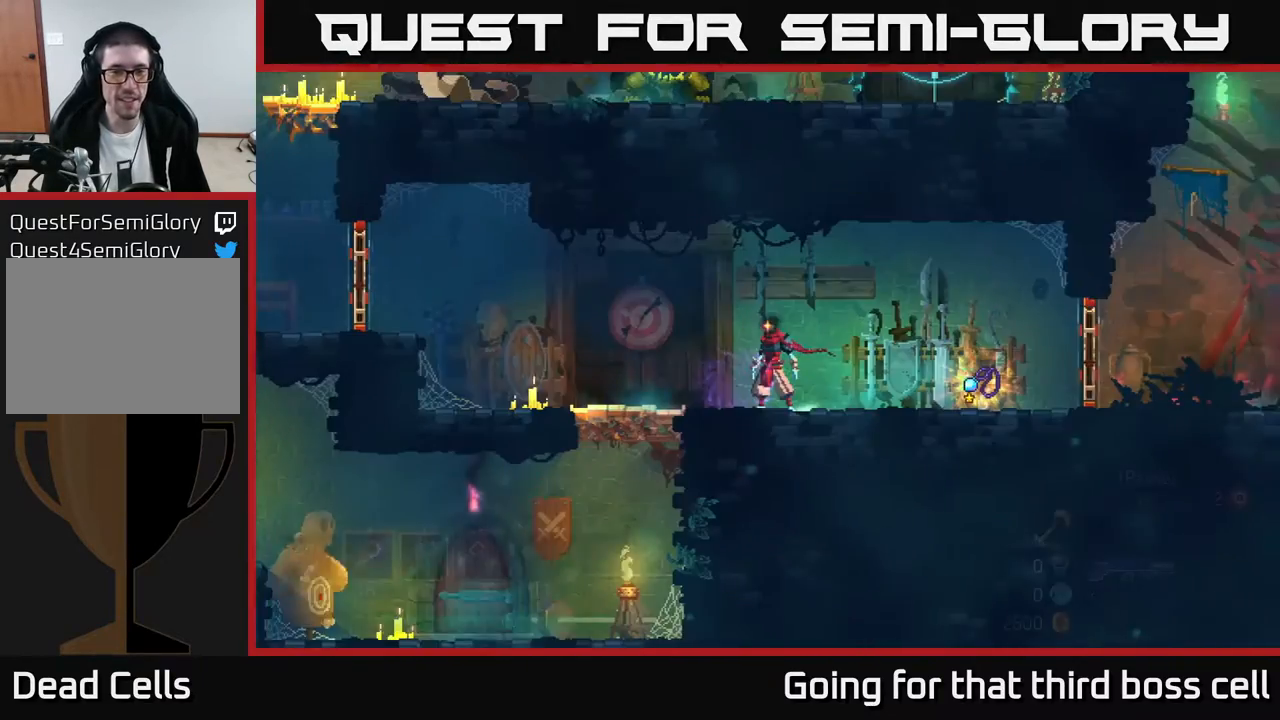
Gameplay with a controller (Xbox layout); each line is a JSON object with the inputs held at the frame after it. "events" lists button and stick changes between this image and that frame as [ms after this image, input, new state], when the widget could be followed in between.
{"buttons": [], "left_stick": "right", "right_stick": "center", "events": [[150, "left_stick", "right"]]}
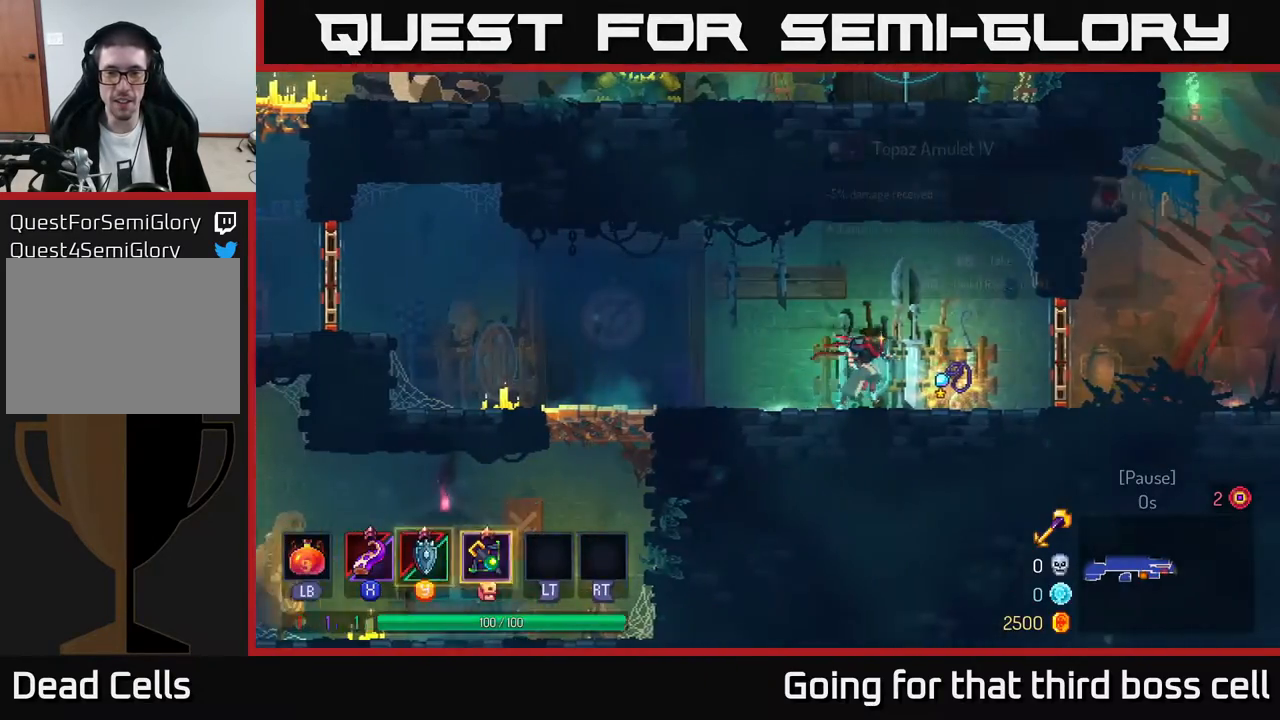
{"buttons": ["R1"], "left_stick": "right", "right_stick": "center", "events": [[117, "R1", "down"], [167, "R1", "up"], [483, "R1", "down"]]}
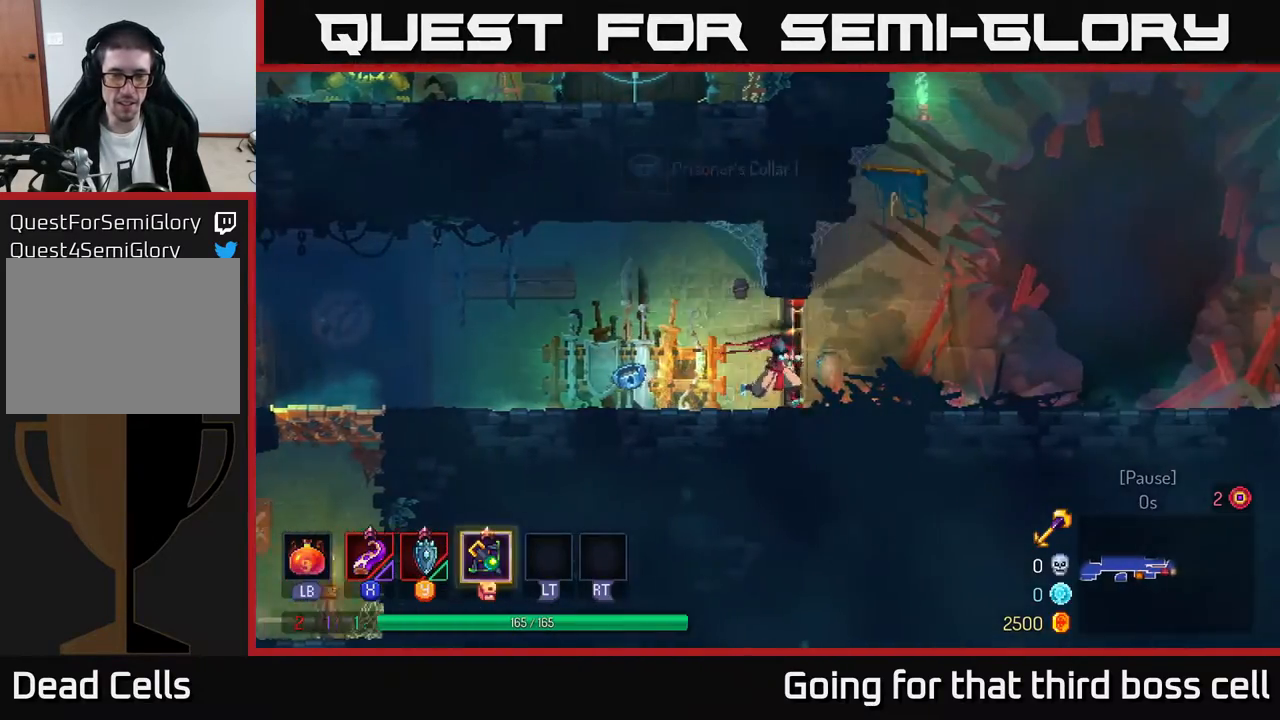
{"buttons": ["B"], "left_stick": "right", "right_stick": "center", "events": [[50, "R1", "up"], [500, "B", "down"]]}
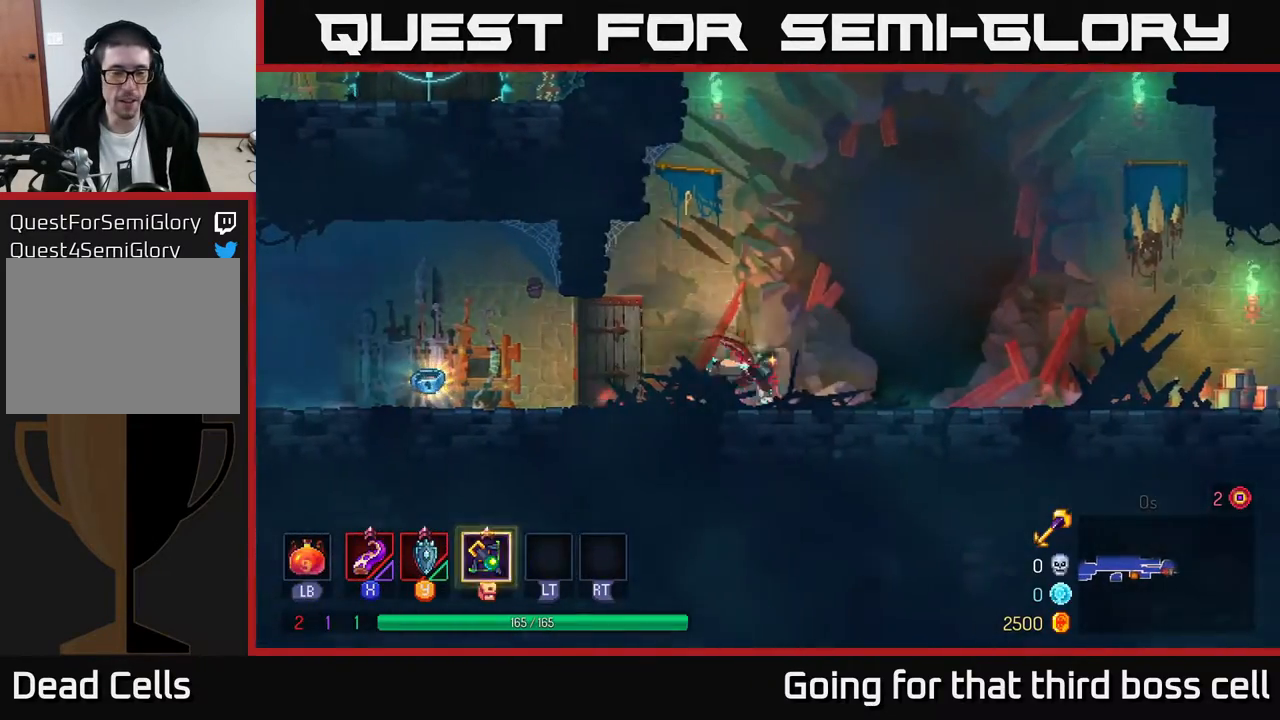
{"buttons": ["START"], "left_stick": "center", "right_stick": "center", "events": [[183, "B", "up"], [400, "START", "down"], [483, "left_stick", "center"]]}
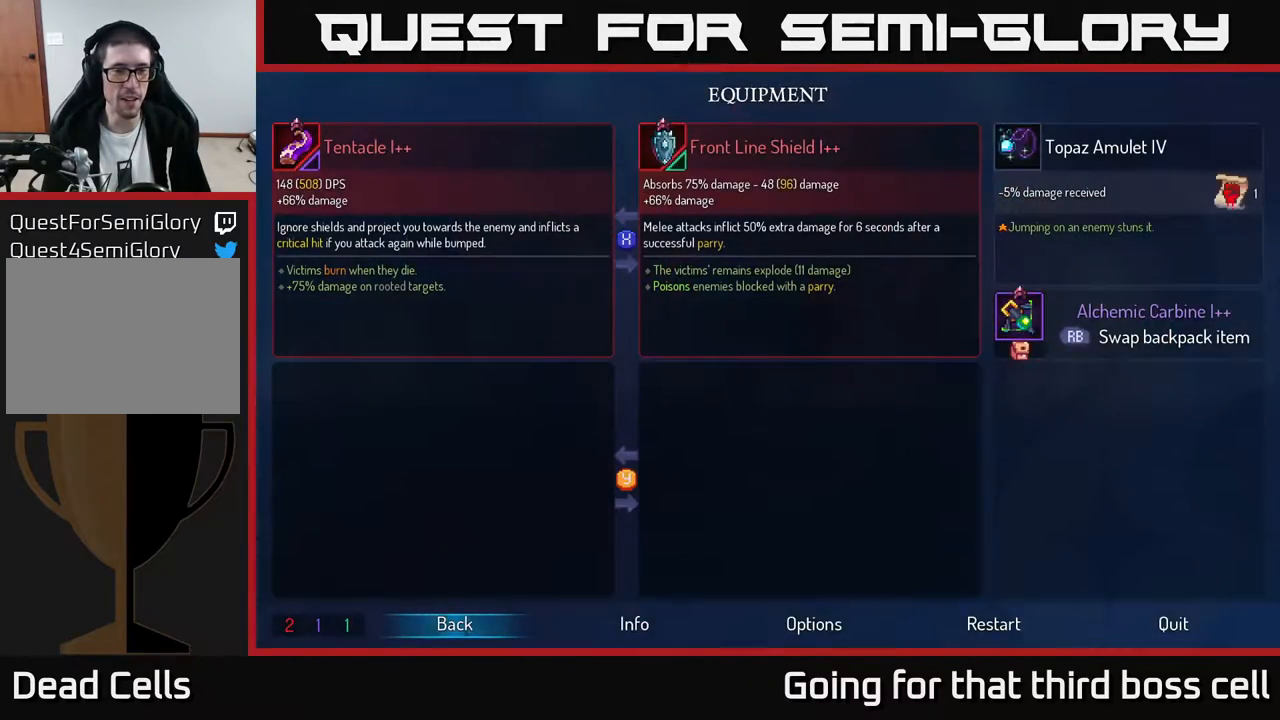
{"buttons": [], "left_stick": "center", "right_stick": "center", "events": [[100, "START", "up"]]}
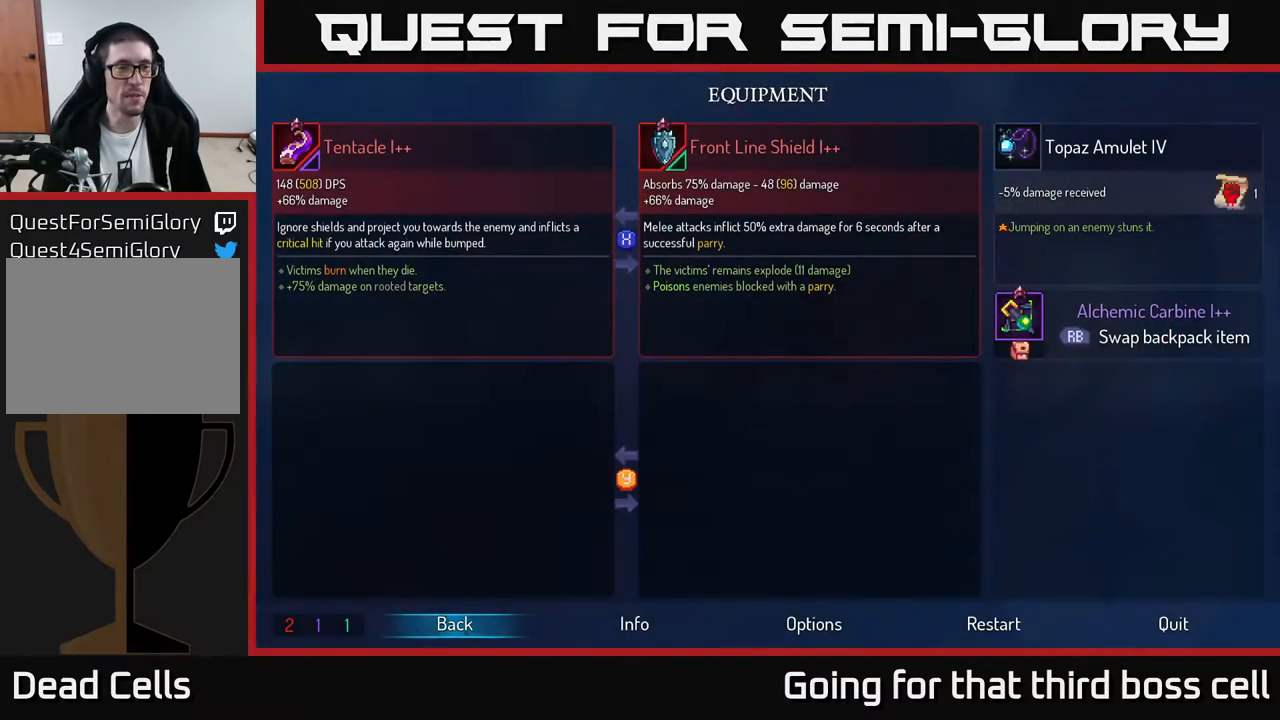
{"buttons": [], "left_stick": "center", "right_stick": "center", "events": []}
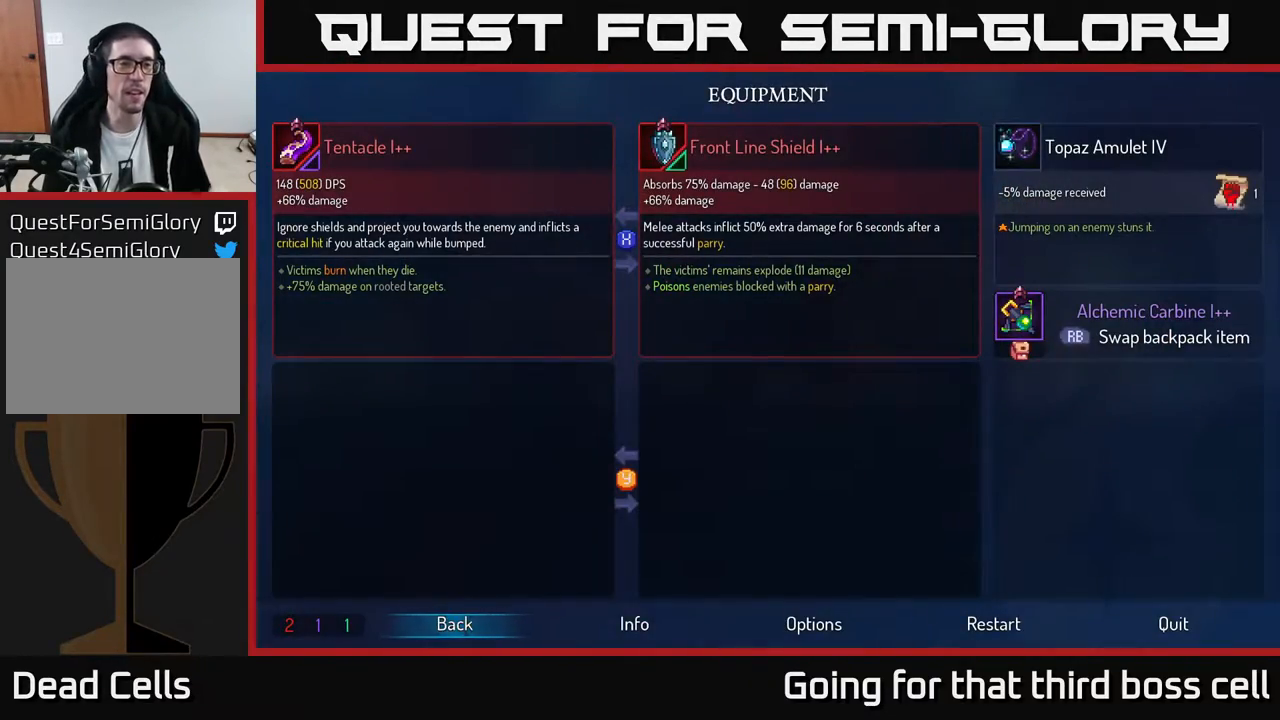
{"buttons": [], "left_stick": "center", "right_stick": "center", "events": []}
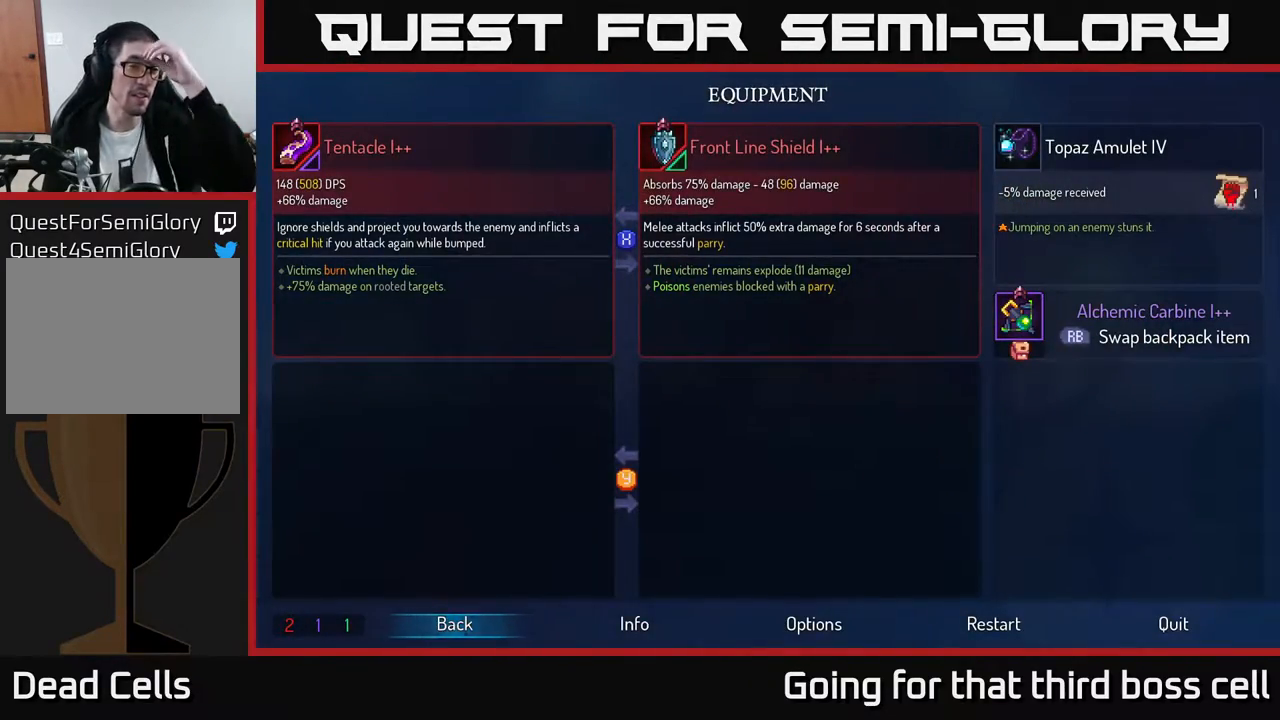
{"buttons": [], "left_stick": "center", "right_stick": "center", "events": []}
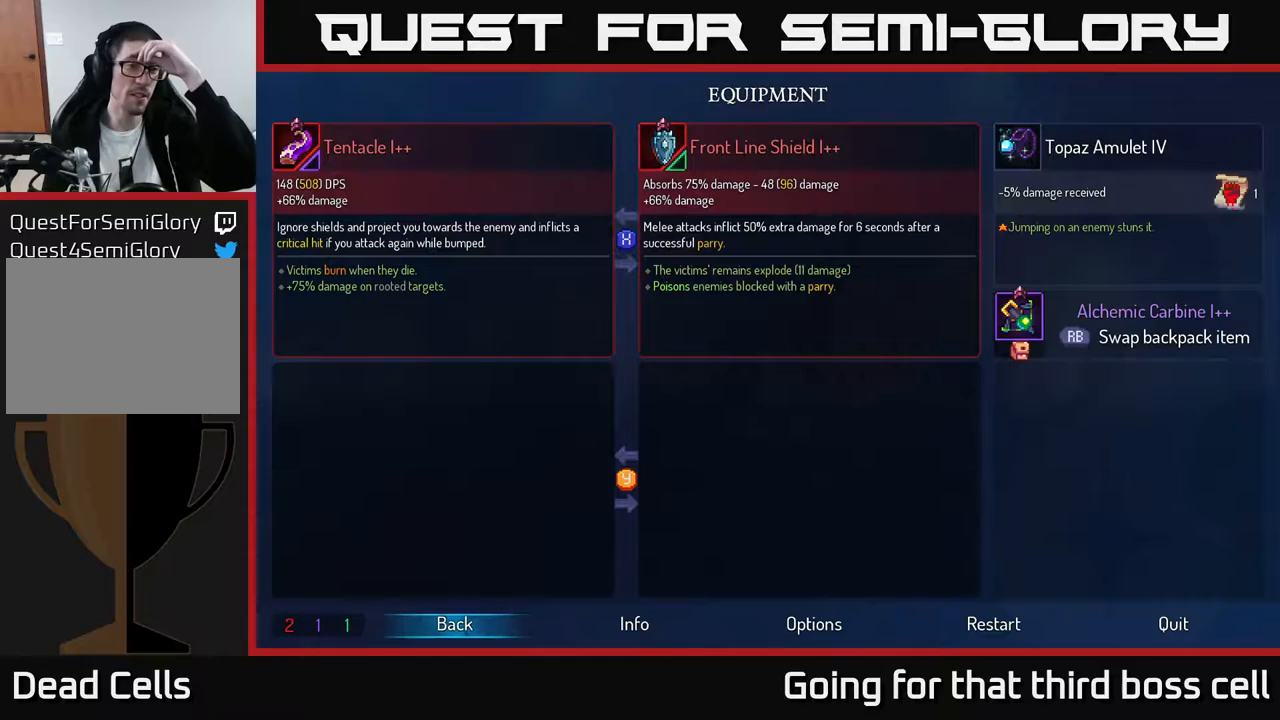
{"buttons": [], "left_stick": "center", "right_stick": "center", "events": []}
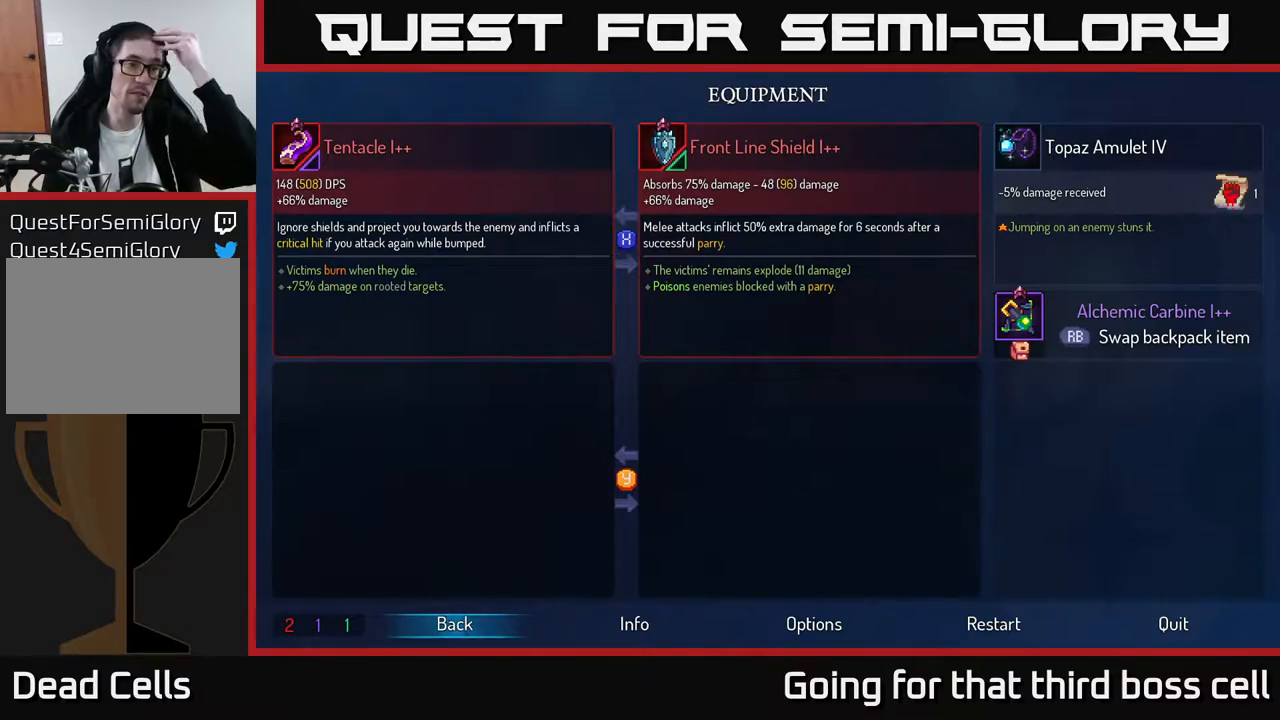
{"buttons": [], "left_stick": "center", "right_stick": "center", "events": []}
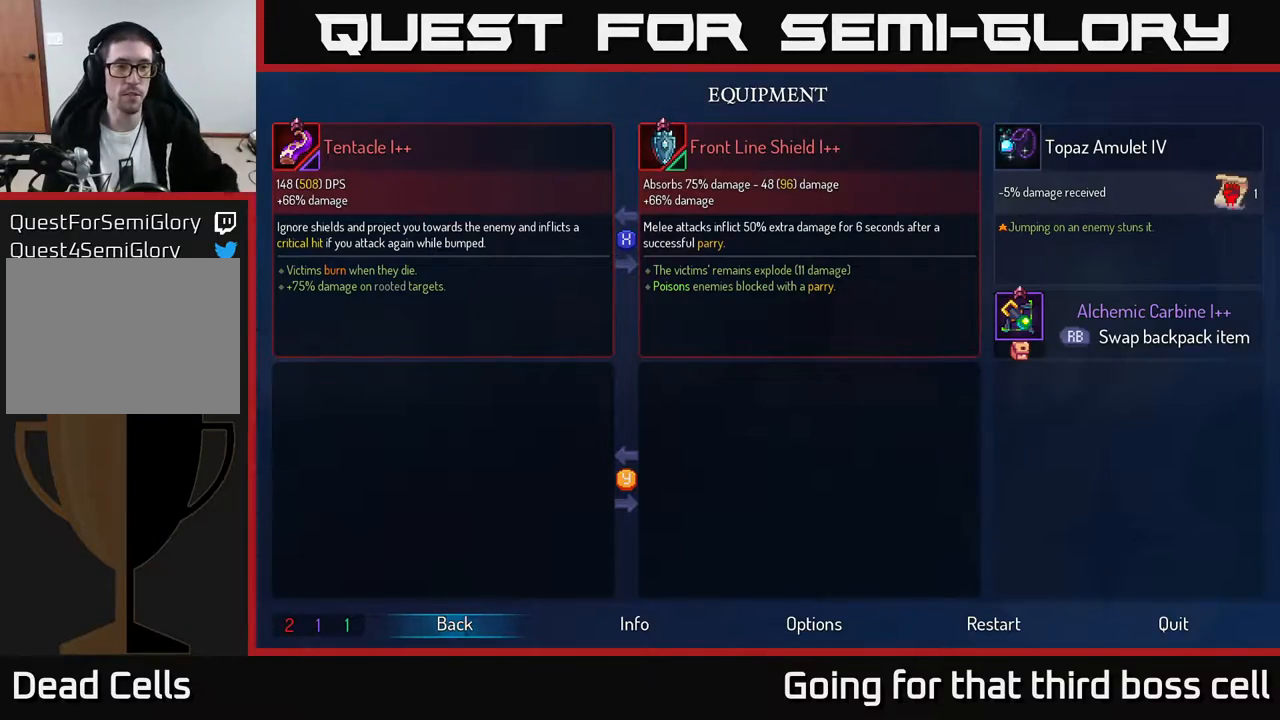
{"buttons": [], "left_stick": "center", "right_stick": "center", "events": []}
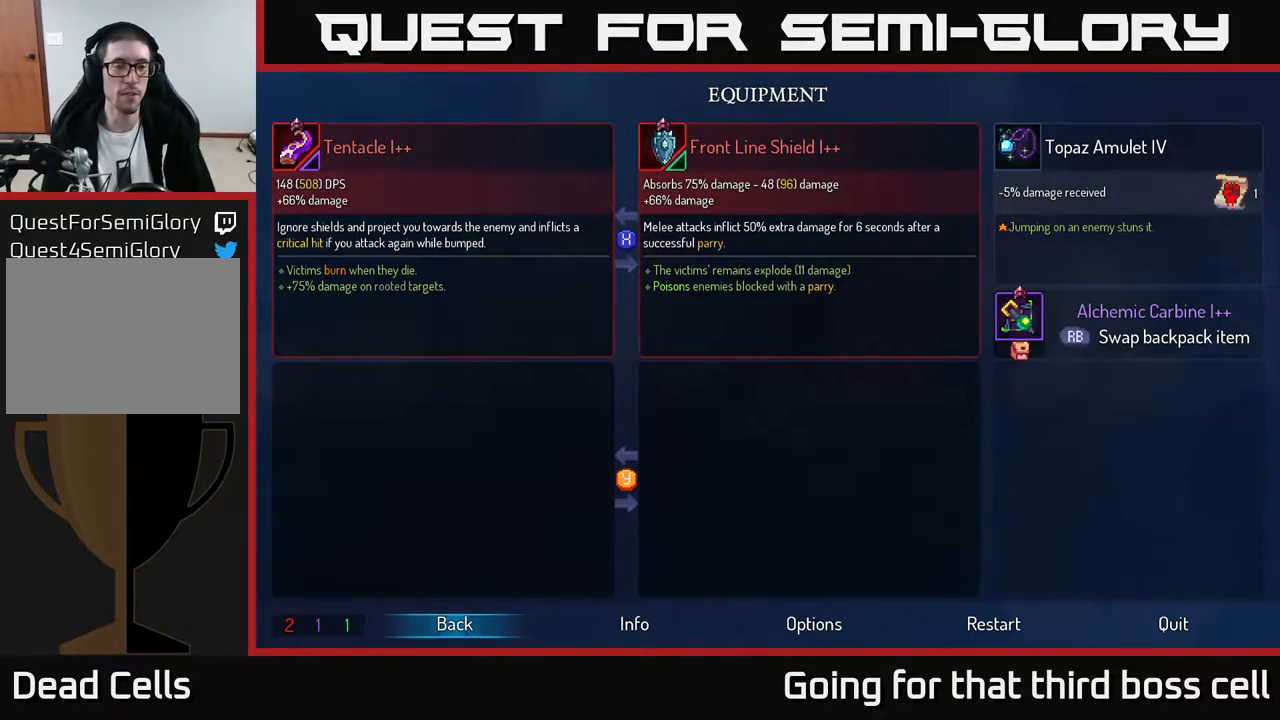
{"buttons": [], "left_stick": "right", "right_stick": "center", "events": [[283, "B", "down"], [283, "left_stick", "right"], [383, "B", "up"]]}
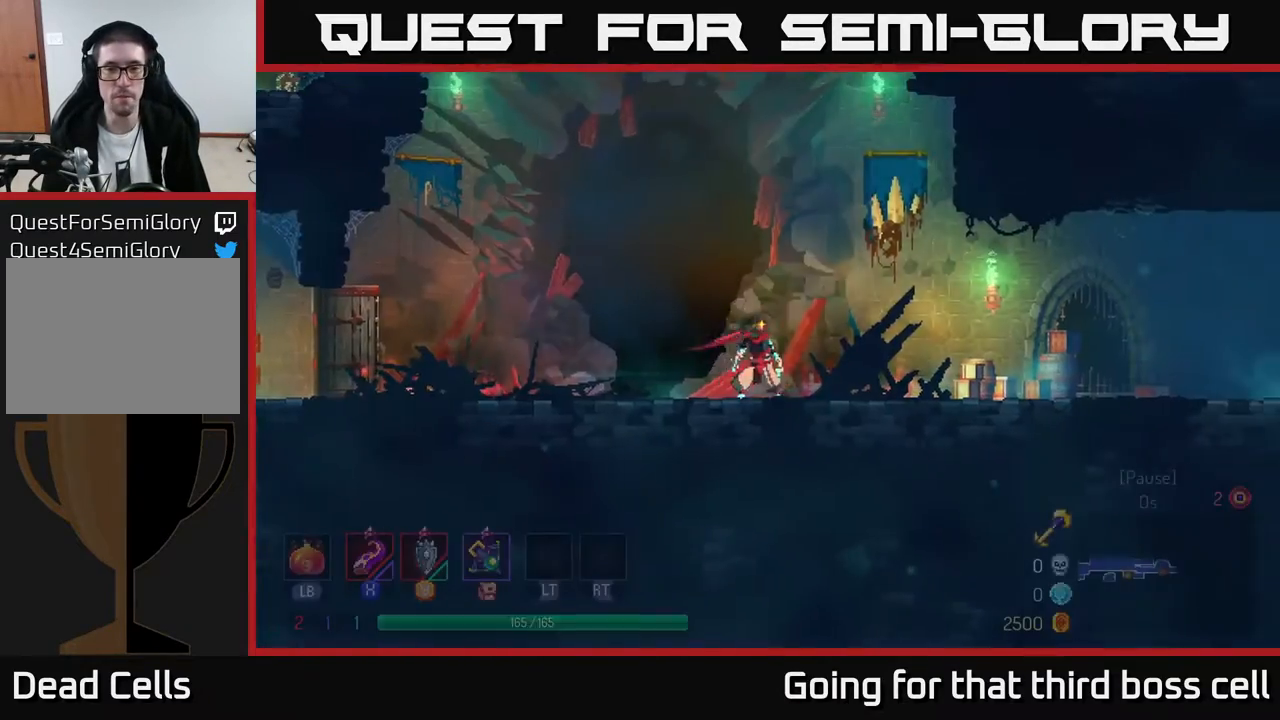
{"buttons": ["B"], "left_stick": "right", "right_stick": "center", "events": [[450, "B", "down"]]}
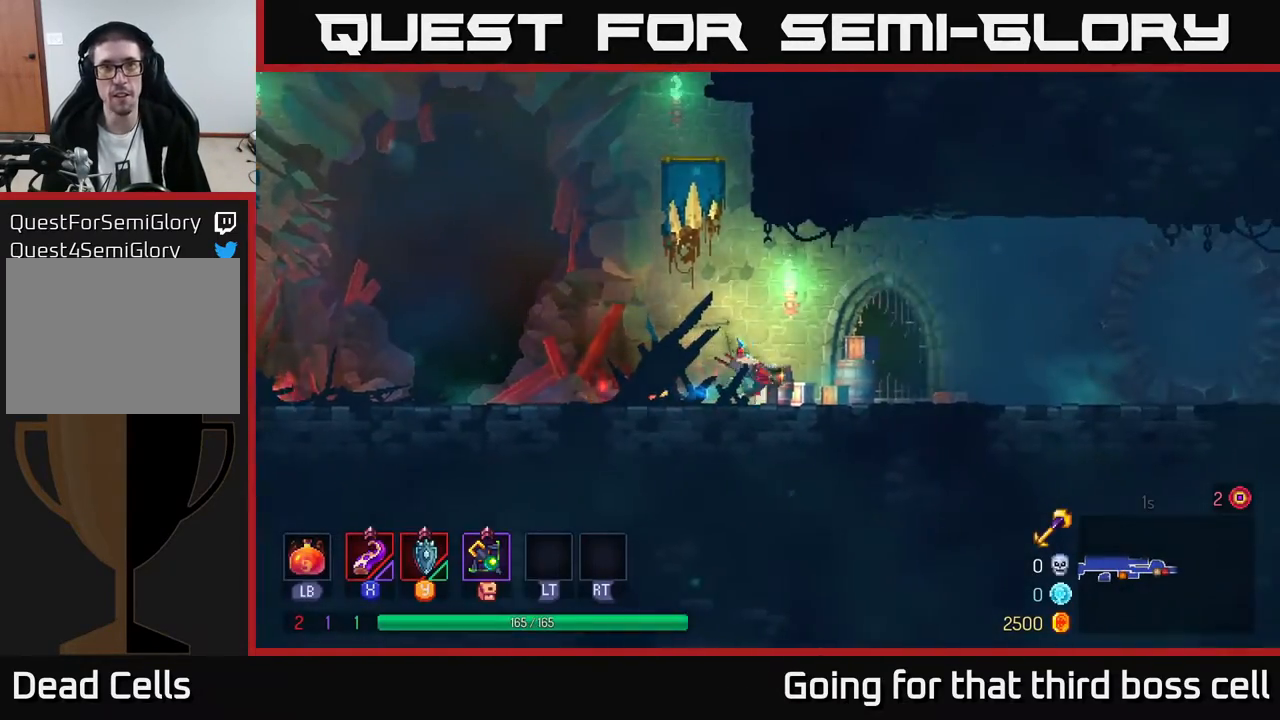
{"buttons": [], "left_stick": "right", "right_stick": "center", "events": [[50, "B", "up"], [267, "A", "down"], [383, "A", "up"]]}
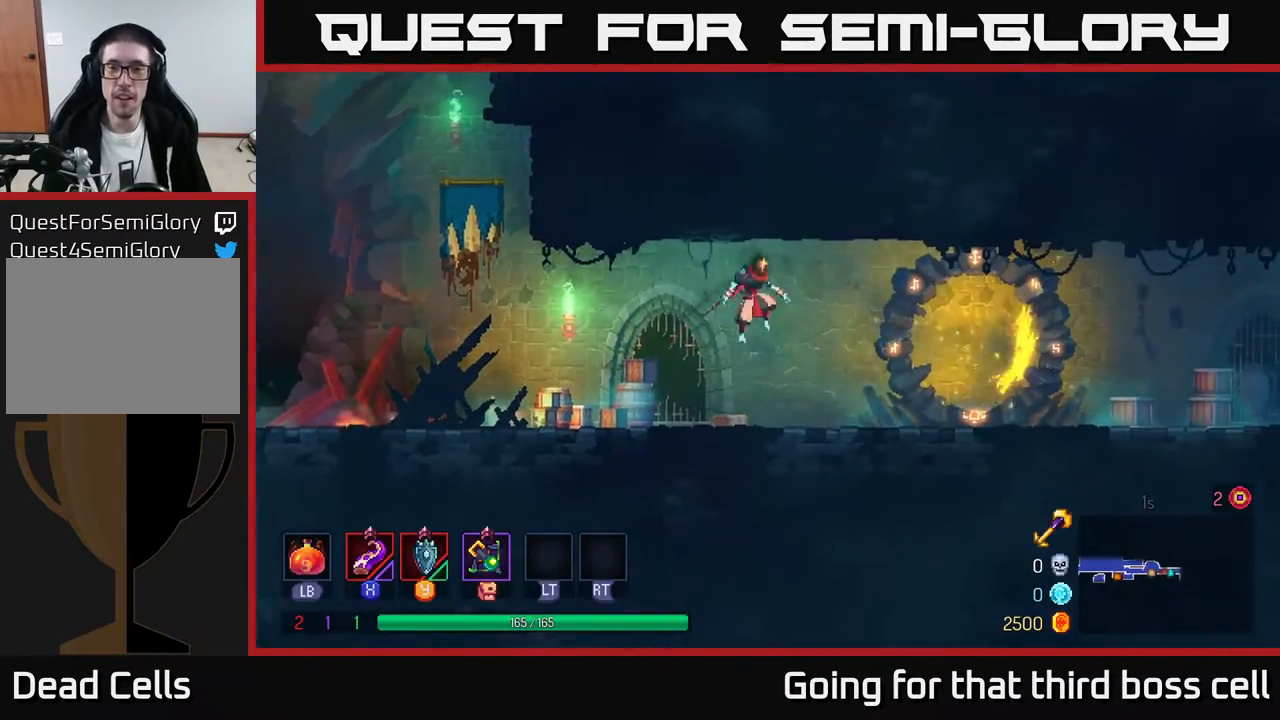
{"buttons": [], "left_stick": "right", "right_stick": "center", "events": [[333, "B", "down"], [467, "B", "up"]]}
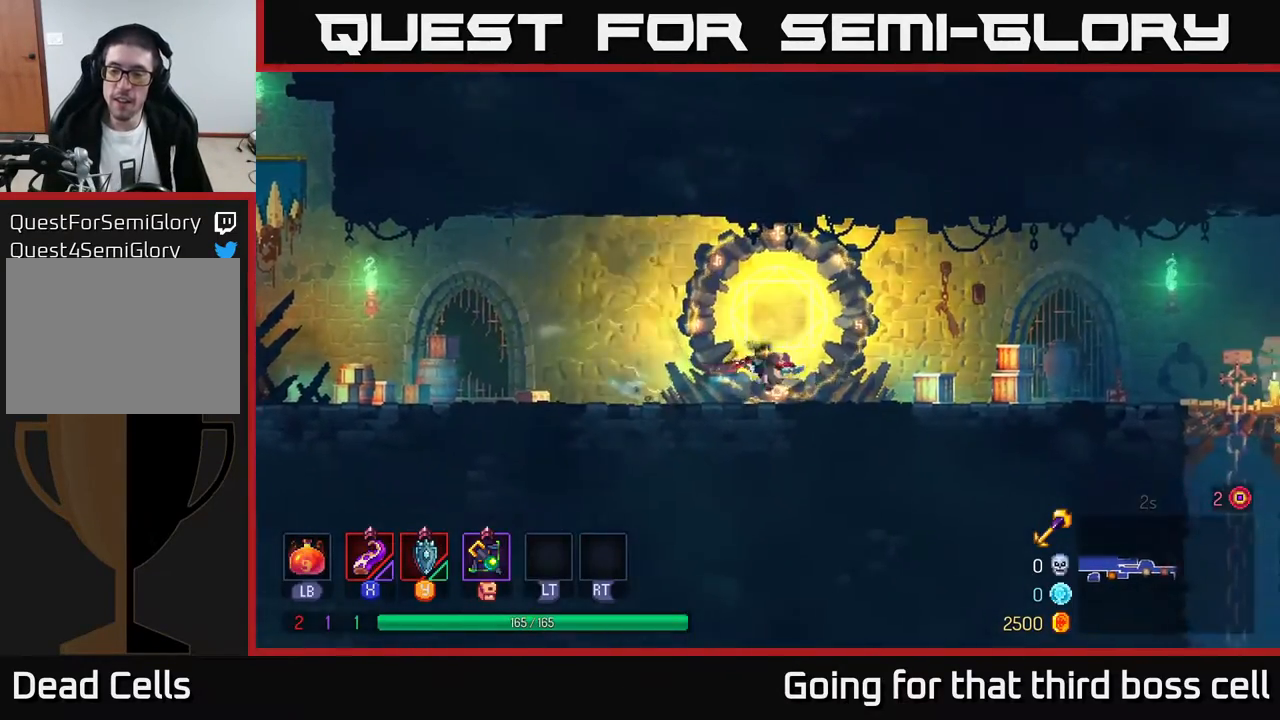
{"buttons": [], "left_stick": "right", "right_stick": "center", "events": [[217, "A", "down"], [317, "A", "up"]]}
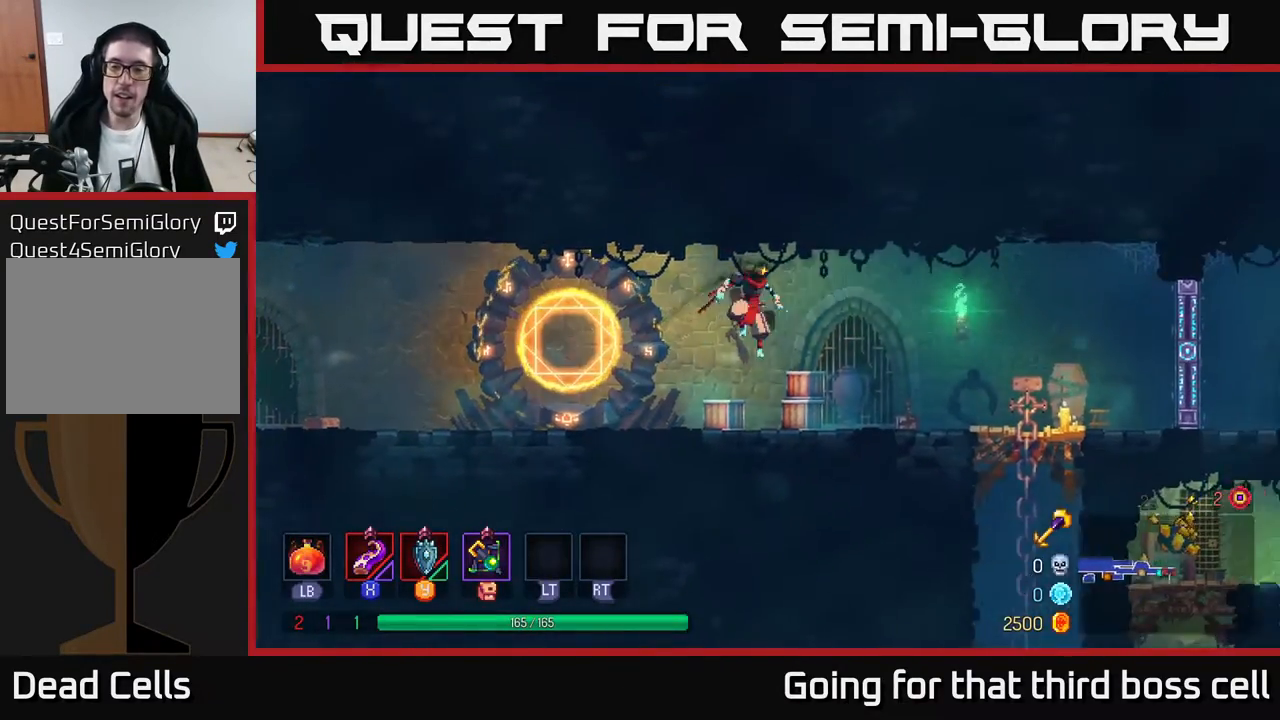
{"buttons": [], "left_stick": "right", "right_stick": "center", "events": [[217, "B", "down"], [367, "B", "up"]]}
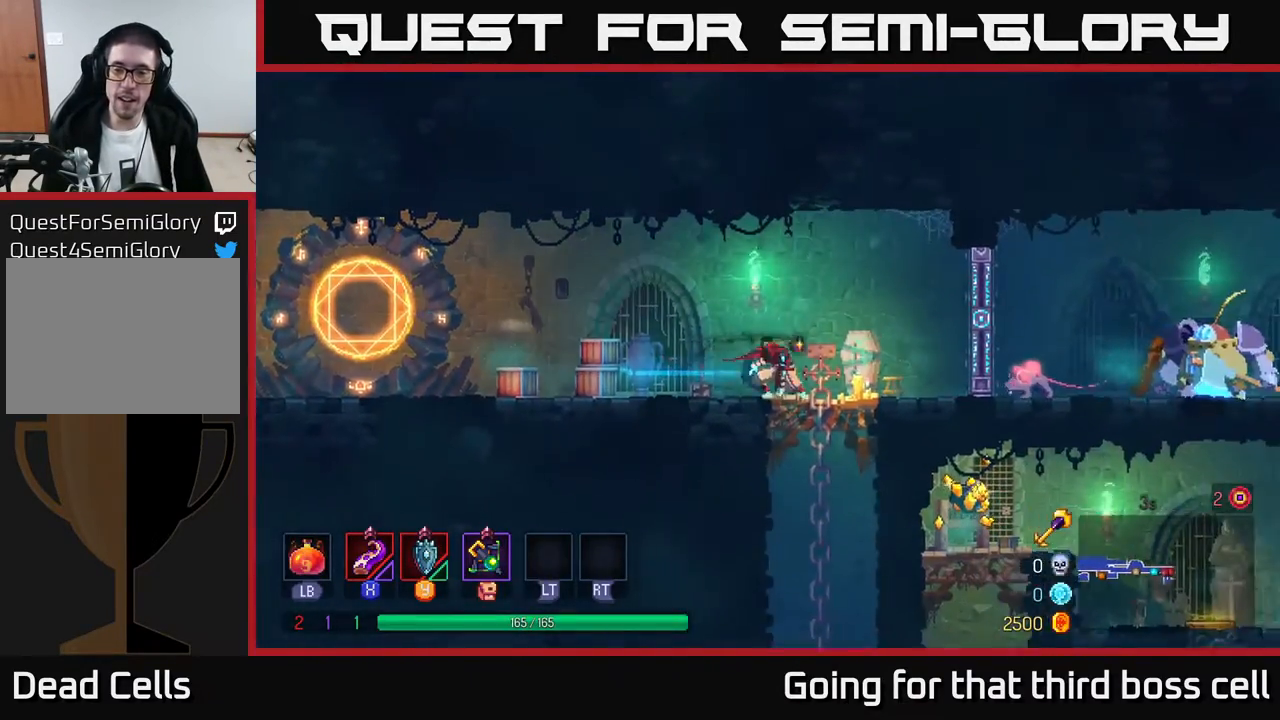
{"buttons": ["A"], "left_stick": "down", "right_stick": "center", "events": [[83, "left_stick", "down"], [133, "A", "down"], [200, "A", "up"], [267, "A", "down"], [367, "A", "up"], [483, "A", "down"]]}
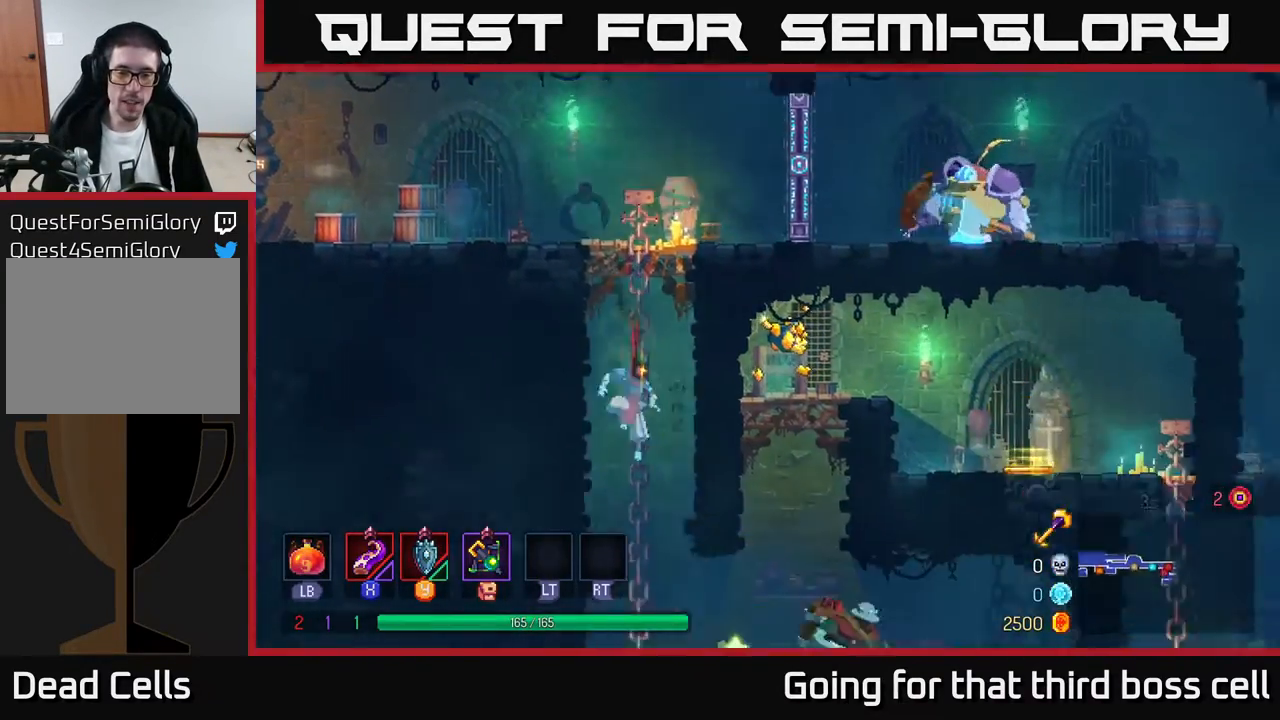
{"buttons": [], "left_stick": "right", "right_stick": "center", "events": [[83, "A", "up"], [317, "left_stick", "right"]]}
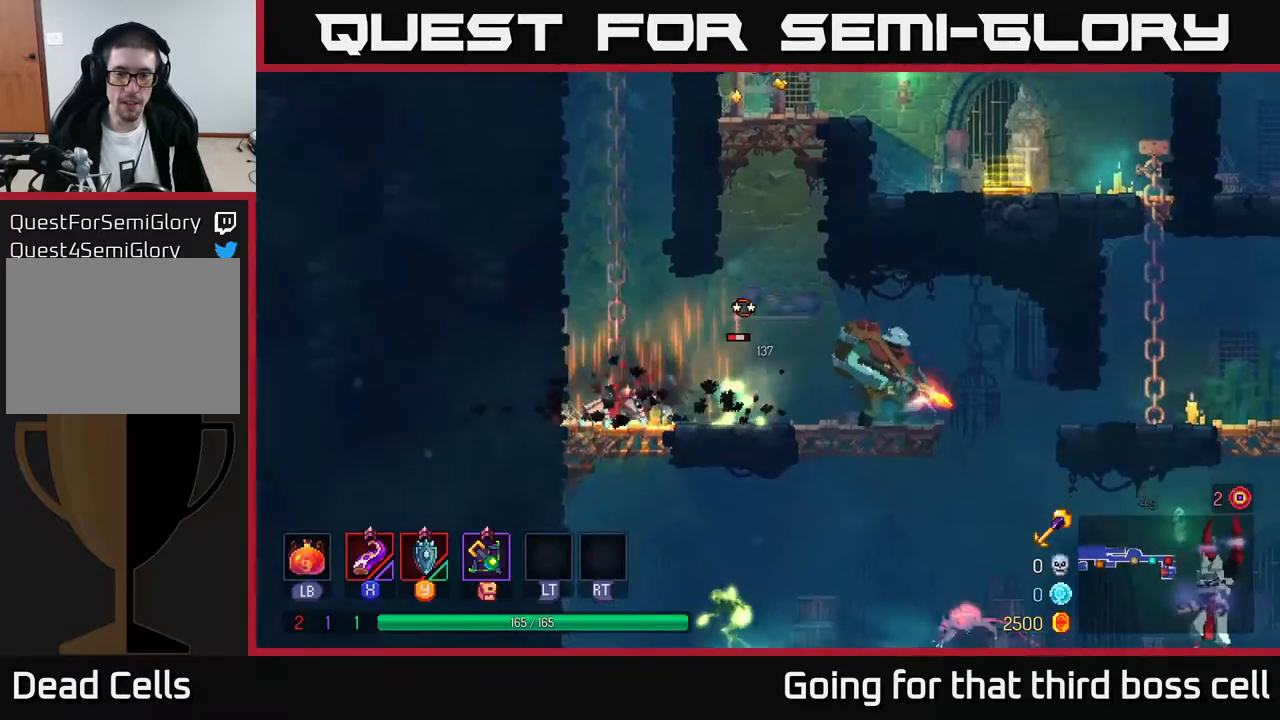
{"buttons": [], "left_stick": "center", "right_stick": "center", "events": [[17, "X", "down"], [83, "X", "up"], [217, "X", "down"], [267, "X", "up"], [367, "X", "down"], [433, "X", "up"], [450, "left_stick", "center"]]}
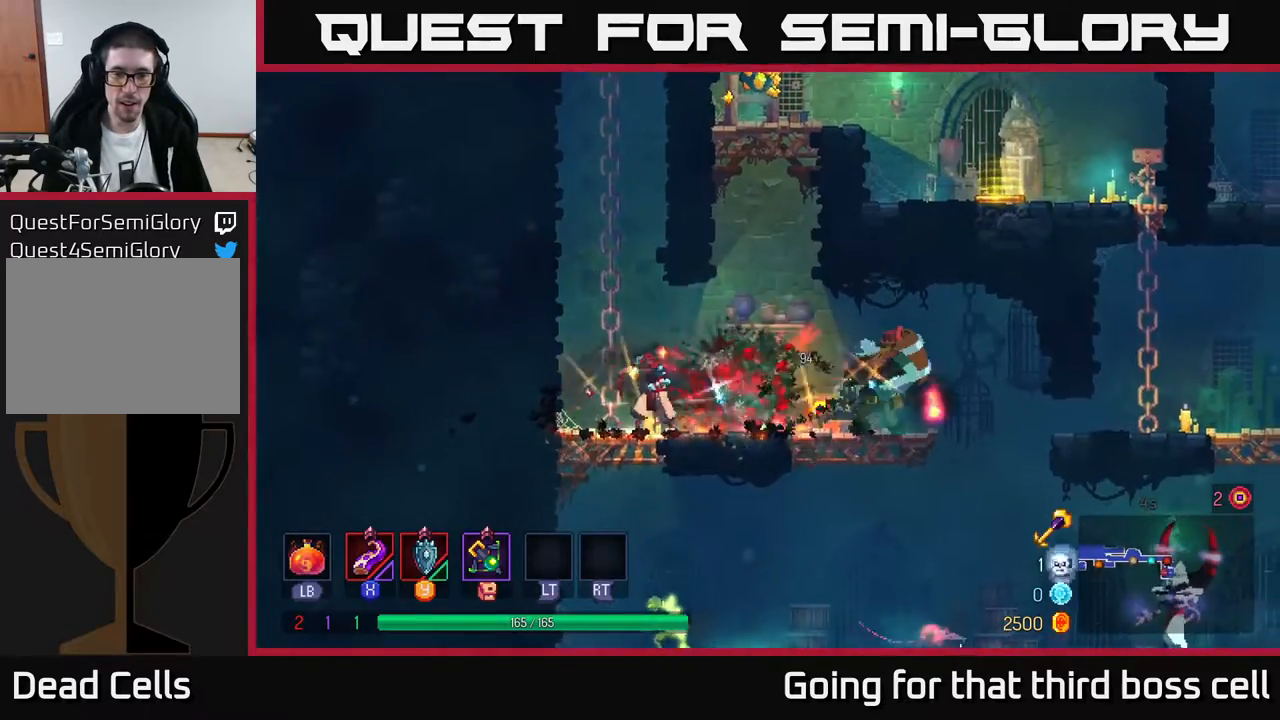
{"buttons": [], "left_stick": "right", "right_stick": "center", "events": [[33, "X", "down"], [133, "X", "up"], [167, "left_stick", "right"], [200, "X", "down"], [300, "X", "up"], [383, "X", "down"], [500, "X", "up"]]}
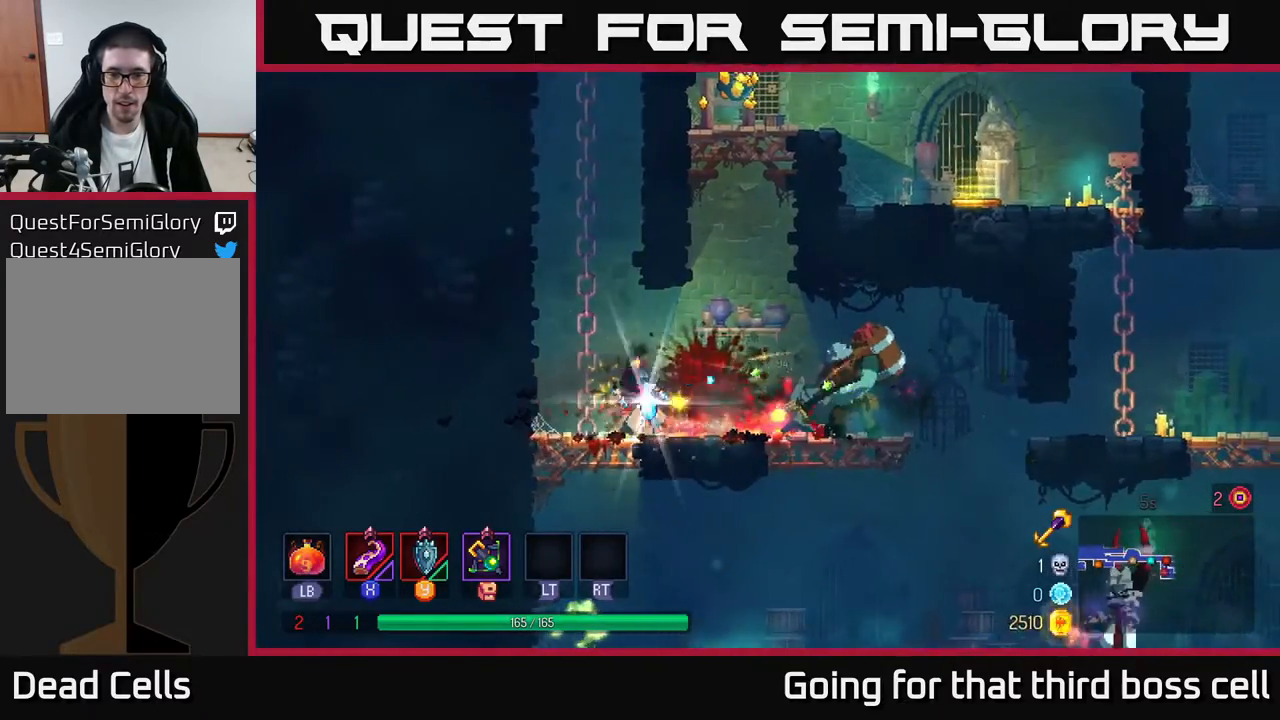
{"buttons": [], "left_stick": "center", "right_stick": "center", "events": [[67, "X", "down"], [167, "X", "up"], [333, "left_stick", "center"]]}
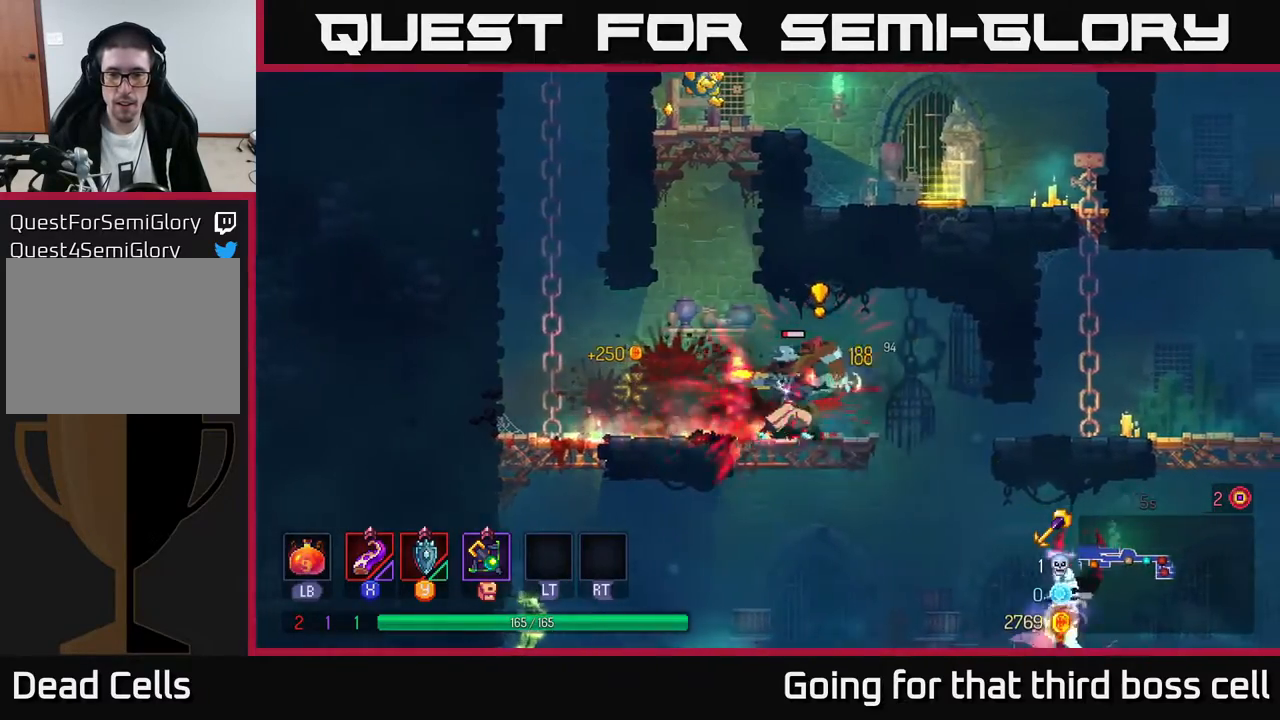
{"buttons": [], "left_stick": "left", "right_stick": "center", "events": [[50, "left_stick", "right"], [250, "X", "down"], [250, "left_stick", "left"], [333, "X", "up"], [417, "X", "down"], [500, "X", "up"]]}
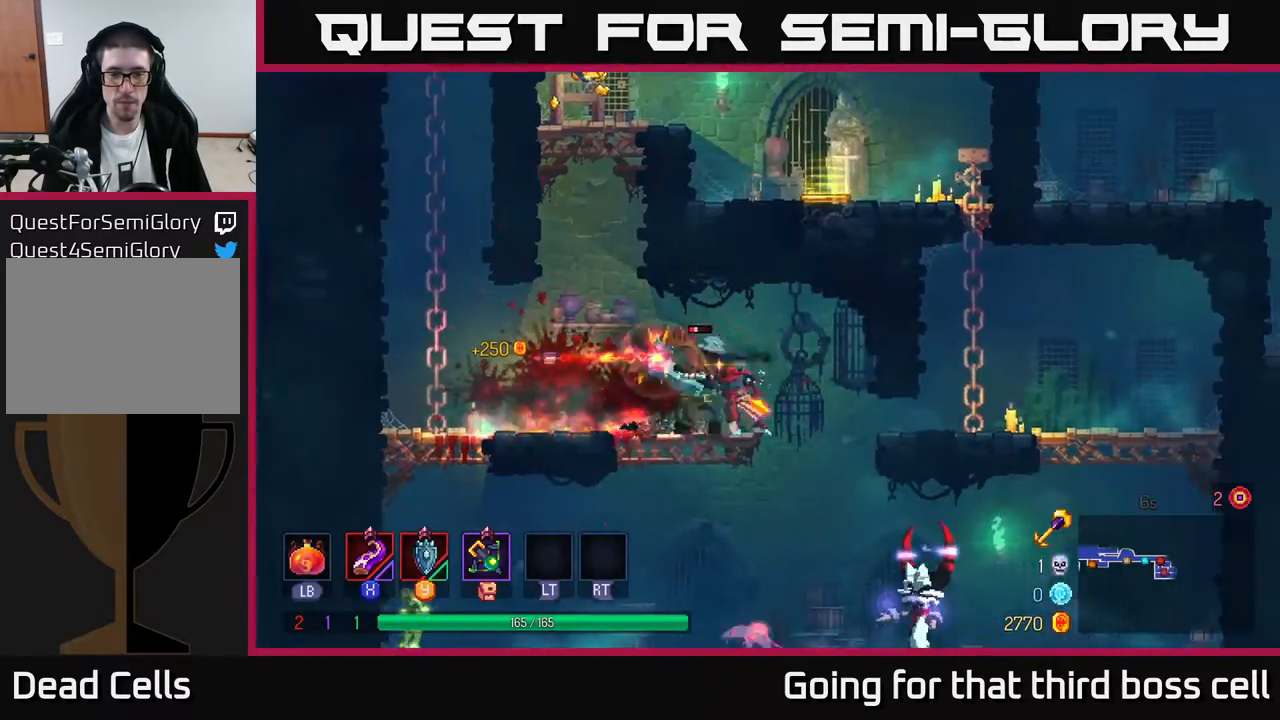
{"buttons": [], "left_stick": "left", "right_stick": "center", "events": [[67, "left_stick", "center"], [267, "left_stick", "left"]]}